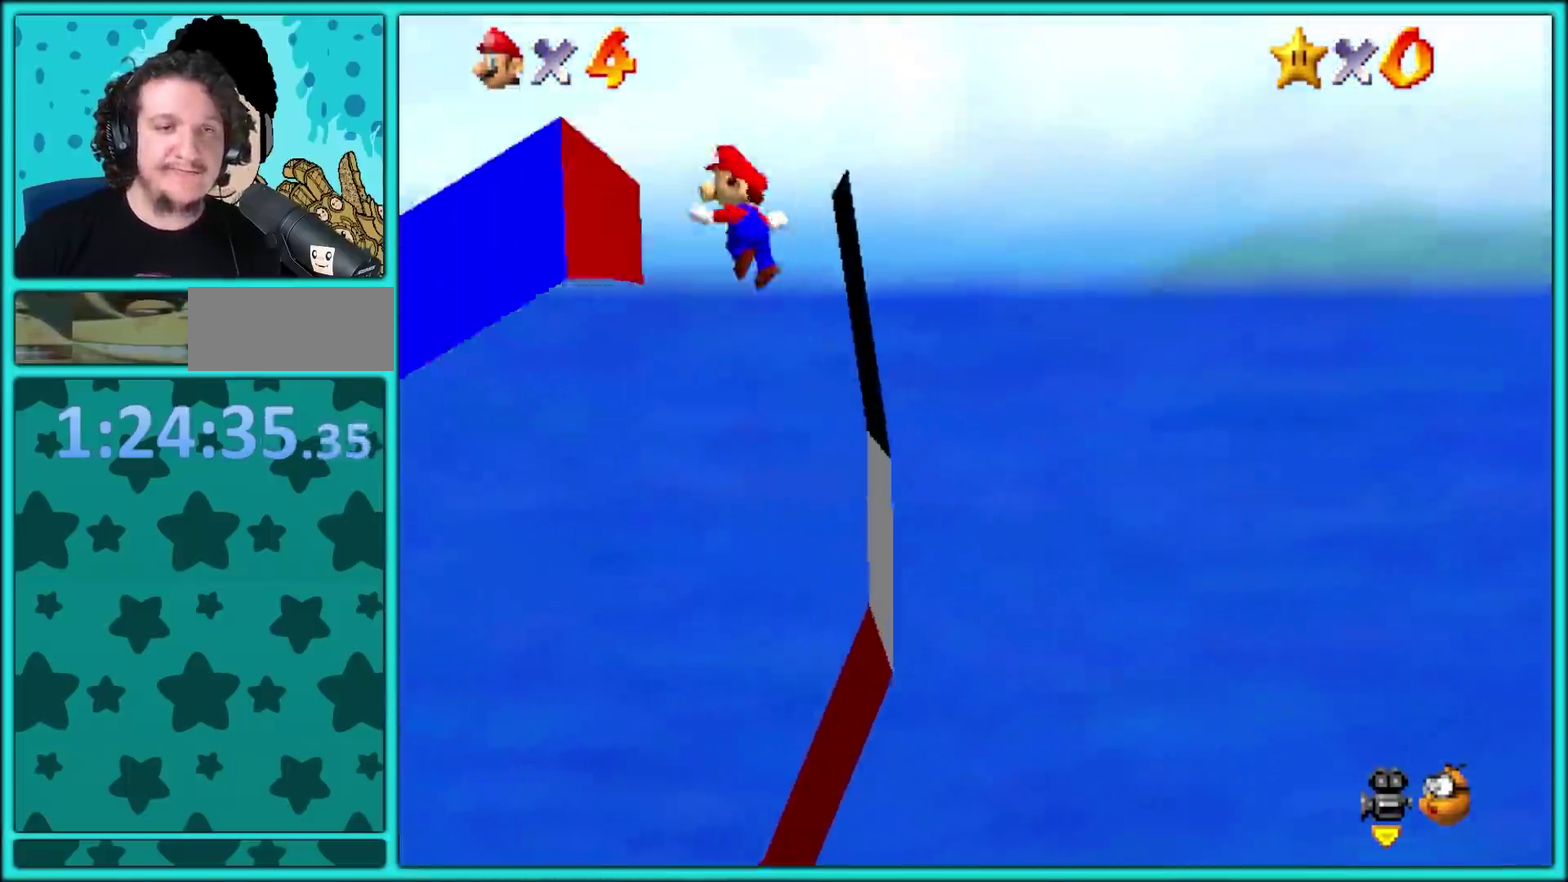
Gameplay with a controller (Nintendo layout); each line is a JSON object with the inputs held at the frame after it. "events" lists button and stick changes between this image and that frame as [ms after this image, input, new state], when the widget could be followed in between. Not read: L3 R3.
{"buttons": [], "left_stick": "left", "events": [[283, "A", "down"], [483, "A", "up"], [483, "X", "up"]]}
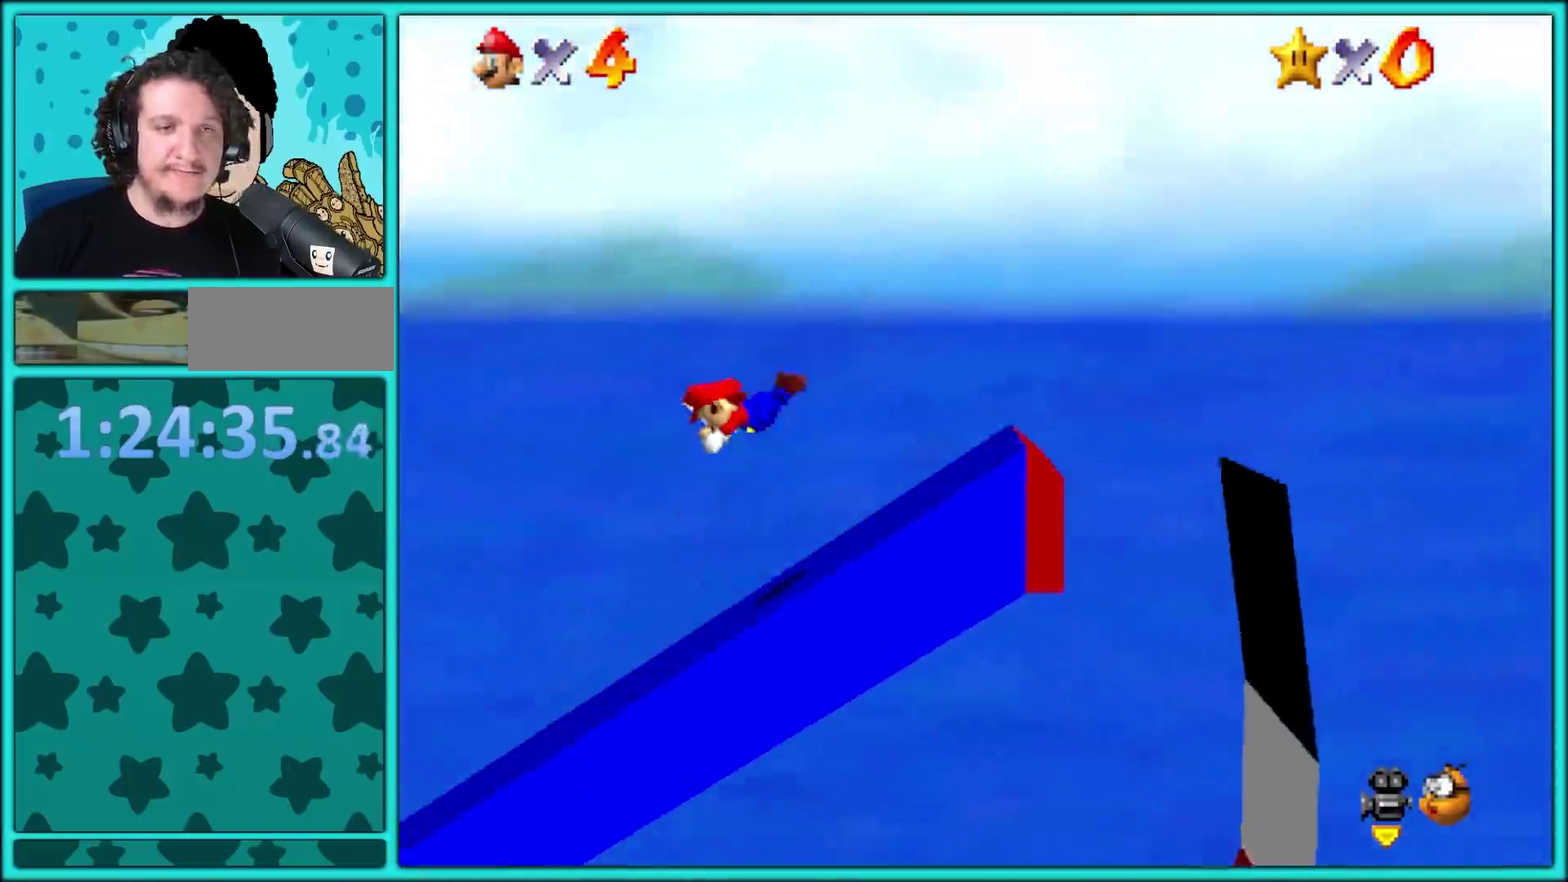
{"buttons": [], "left_stick": "left", "events": []}
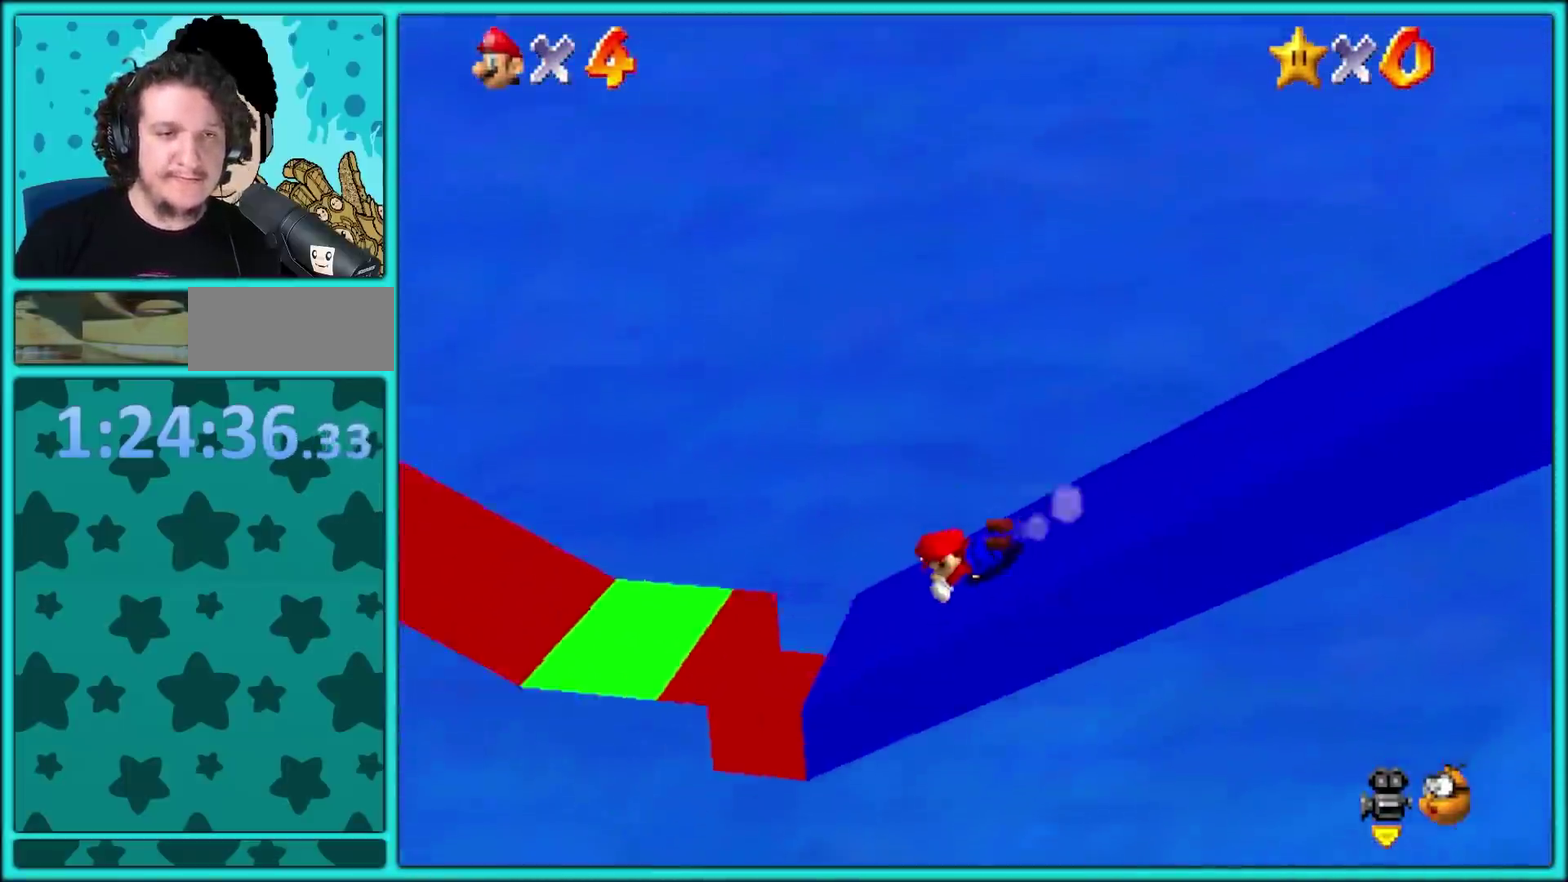
{"buttons": ["X"], "left_stick": "left", "events": [[267, "X", "down"]]}
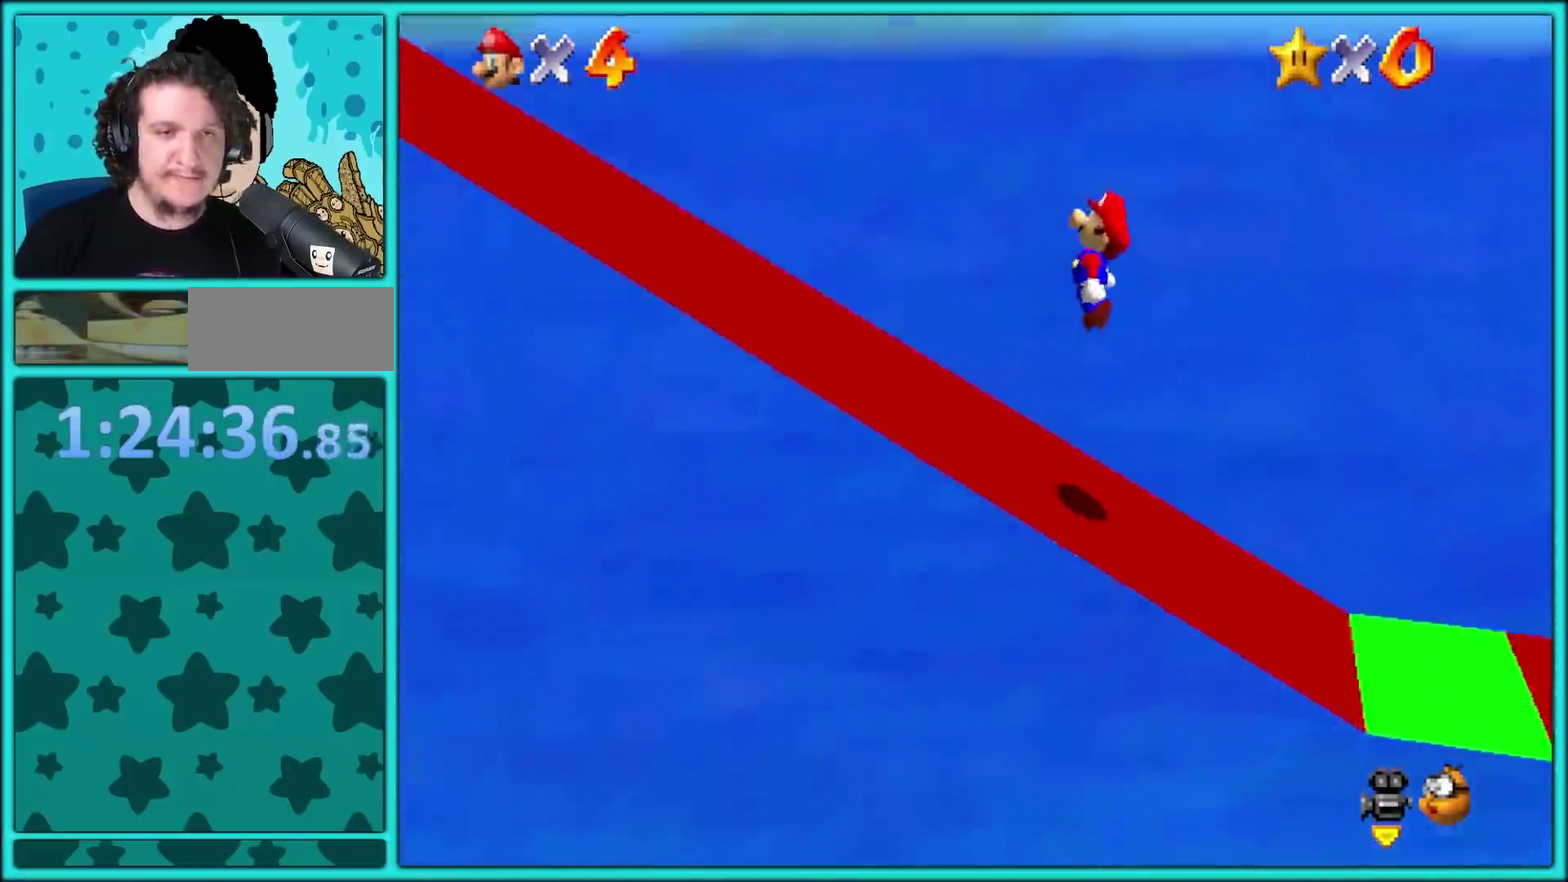
{"buttons": [], "left_stick": "left", "events": [[500, "X", "up"]]}
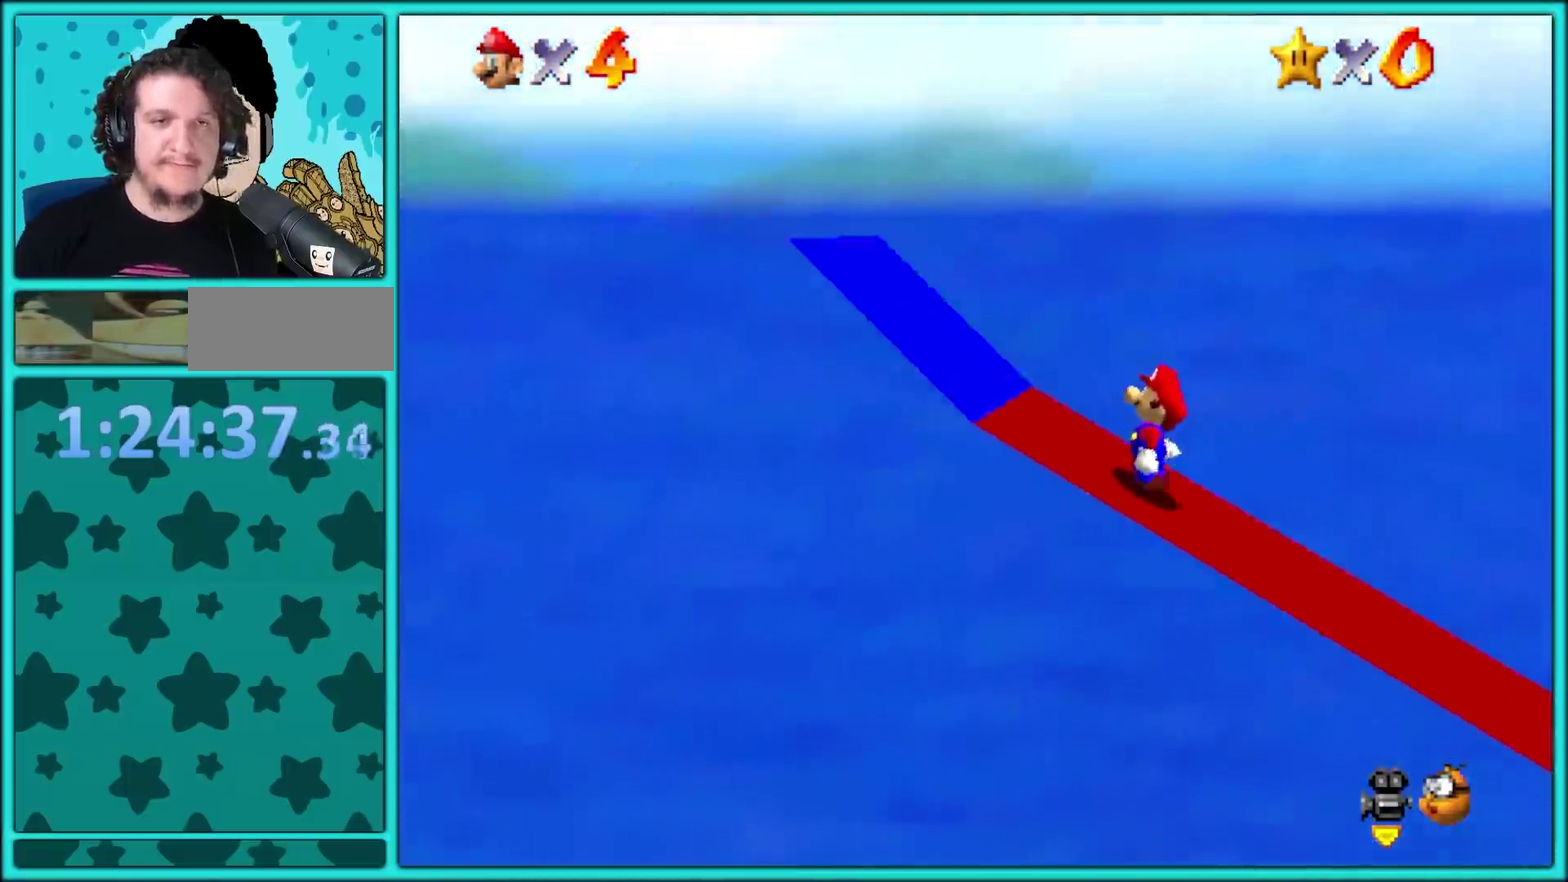
{"buttons": [], "left_stick": "center", "events": [[67, "X", "down"], [183, "X", "up"], [250, "left_stick", "center"]]}
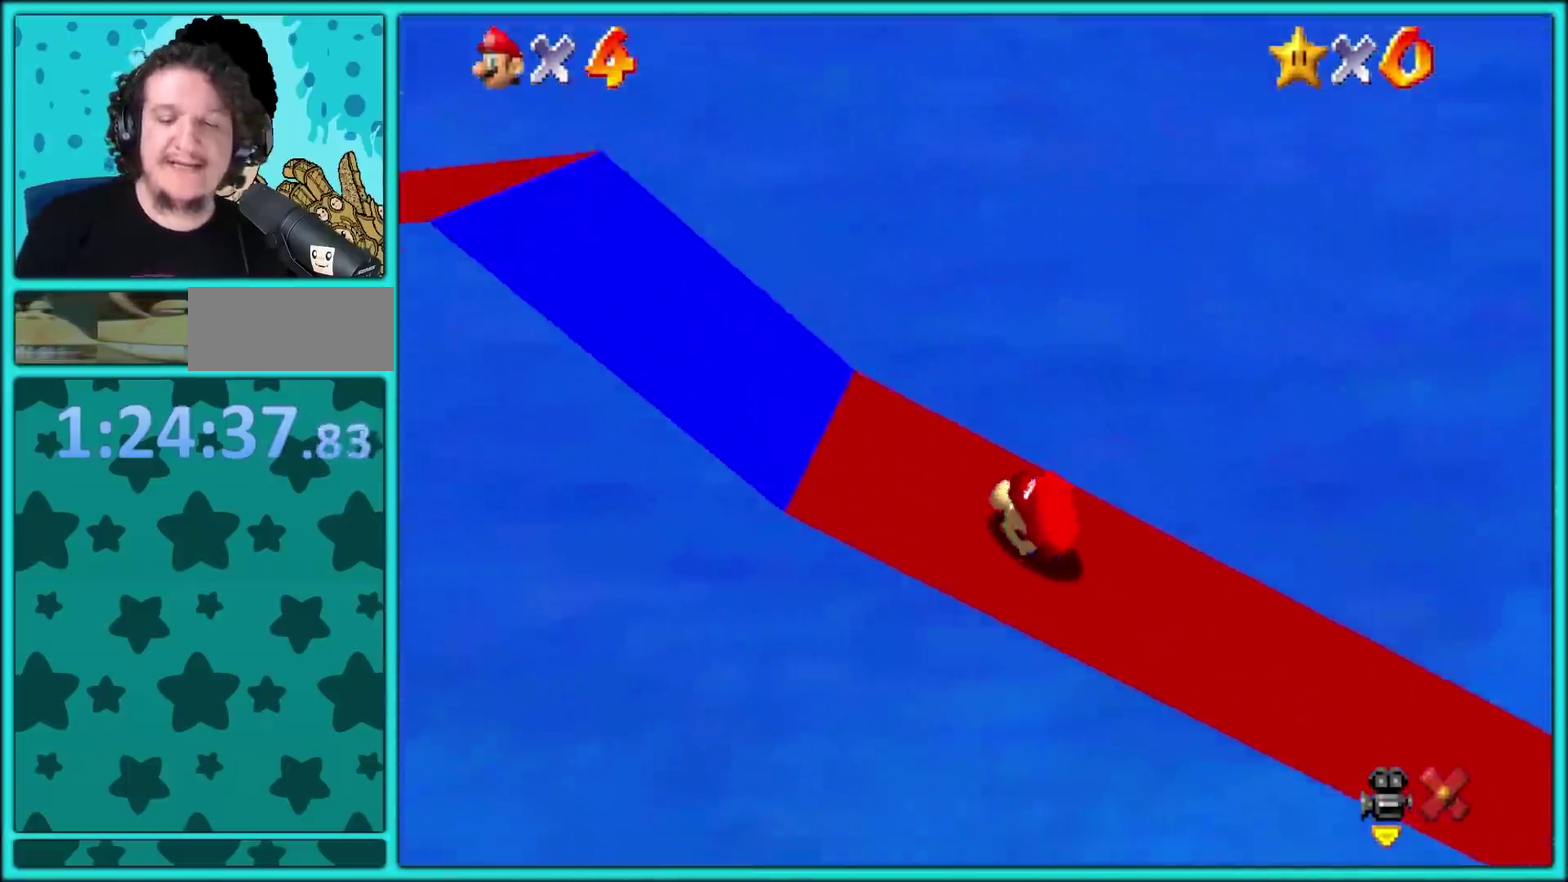
{"buttons": [], "left_stick": "left", "events": [[450, "left_stick", "left"]]}
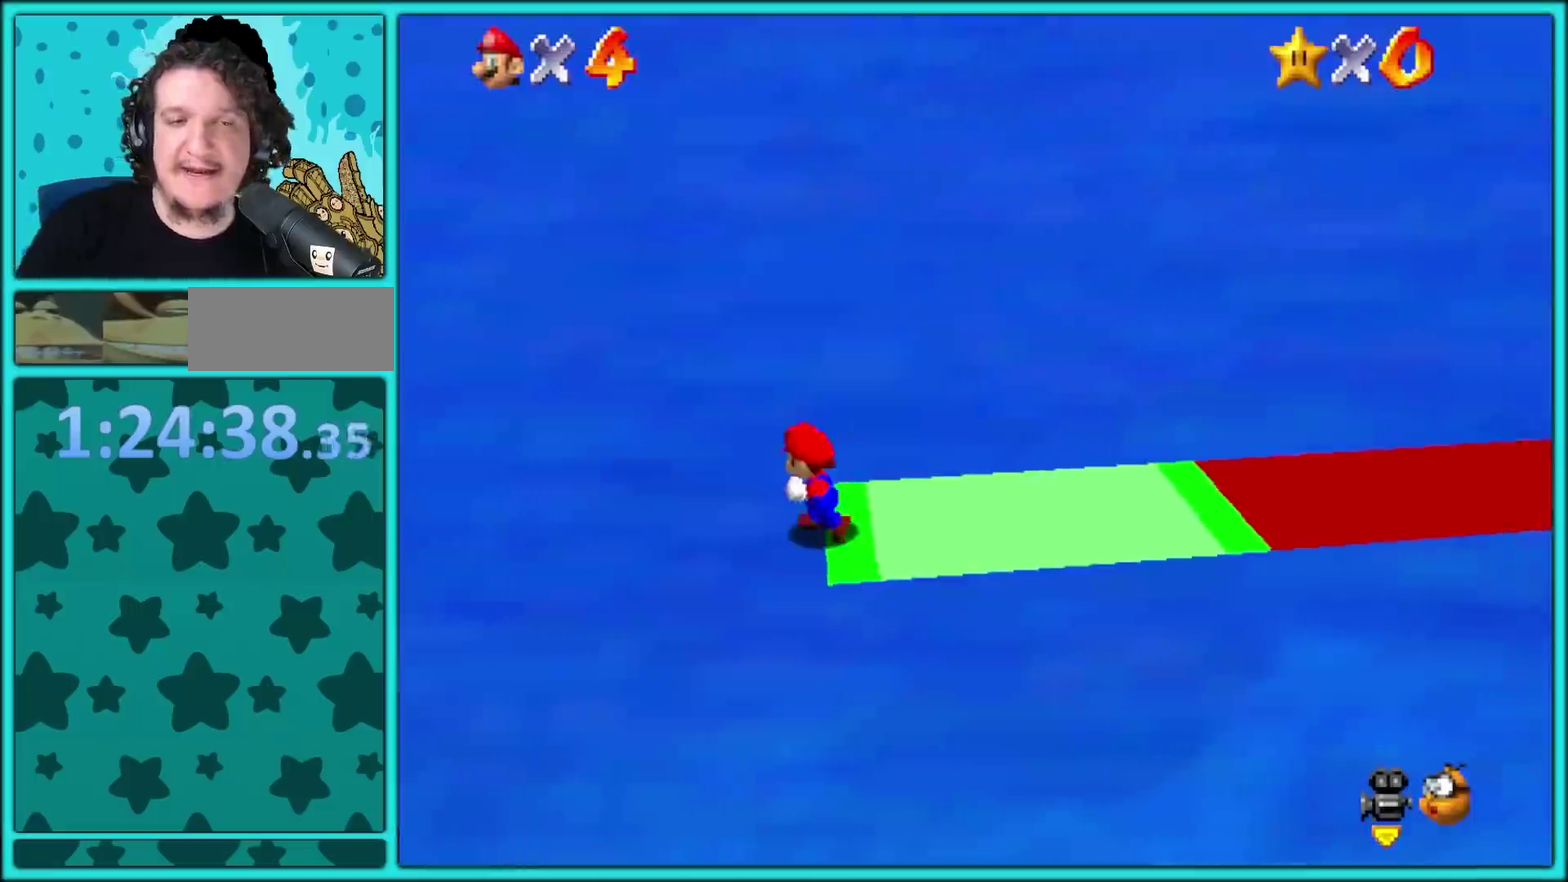
{"buttons": [], "left_stick": "right", "events": [[167, "left_stick", "down"], [417, "left_stick", "right"]]}
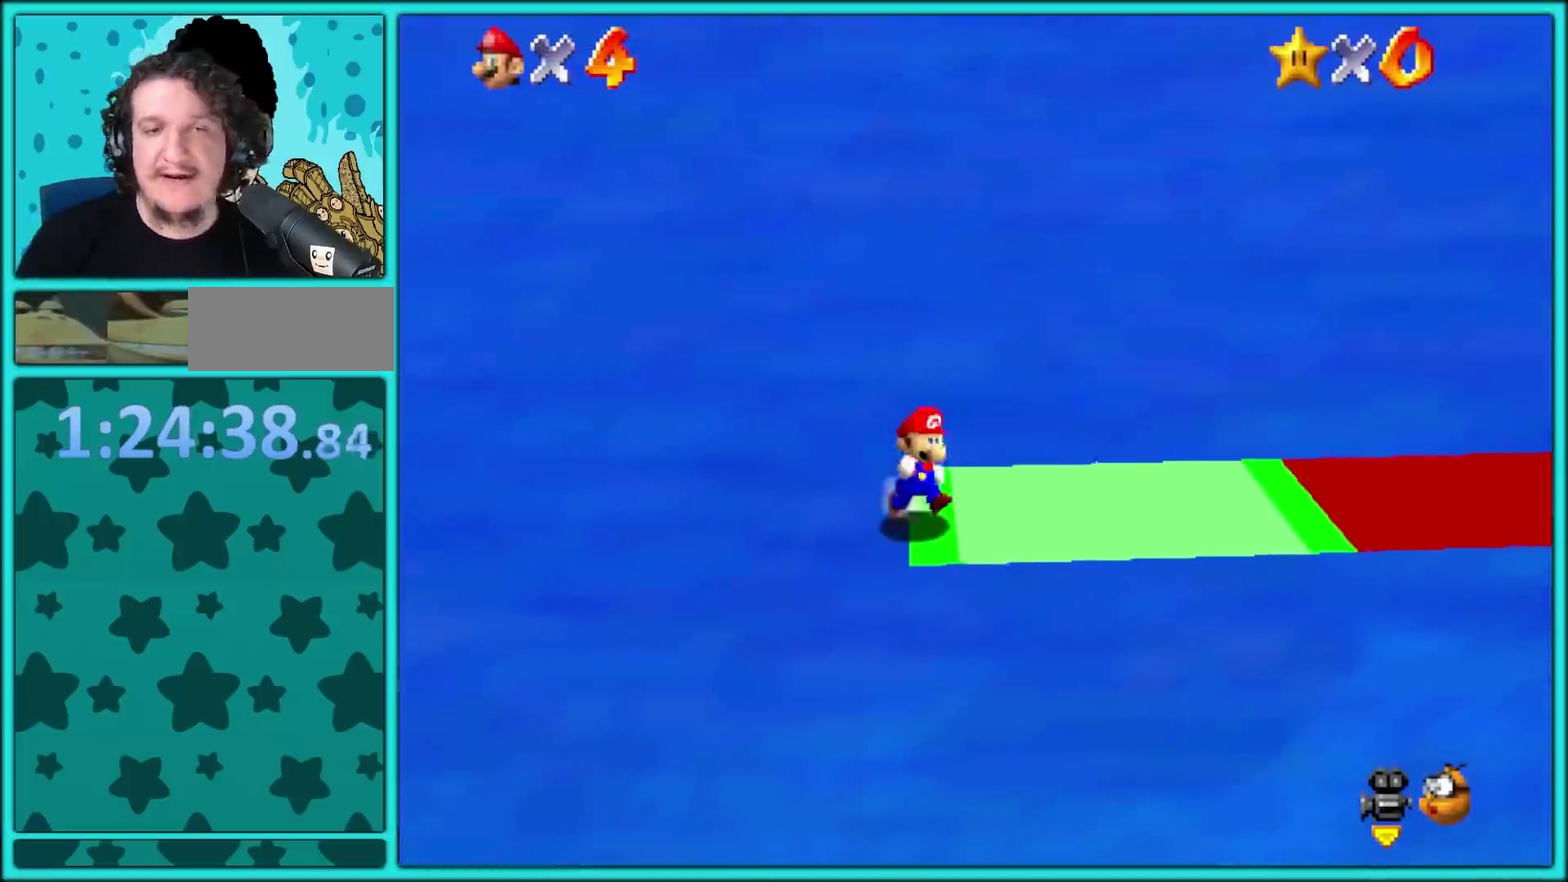
{"buttons": [], "left_stick": "right", "events": [[267, "X", "down"], [383, "X", "up"]]}
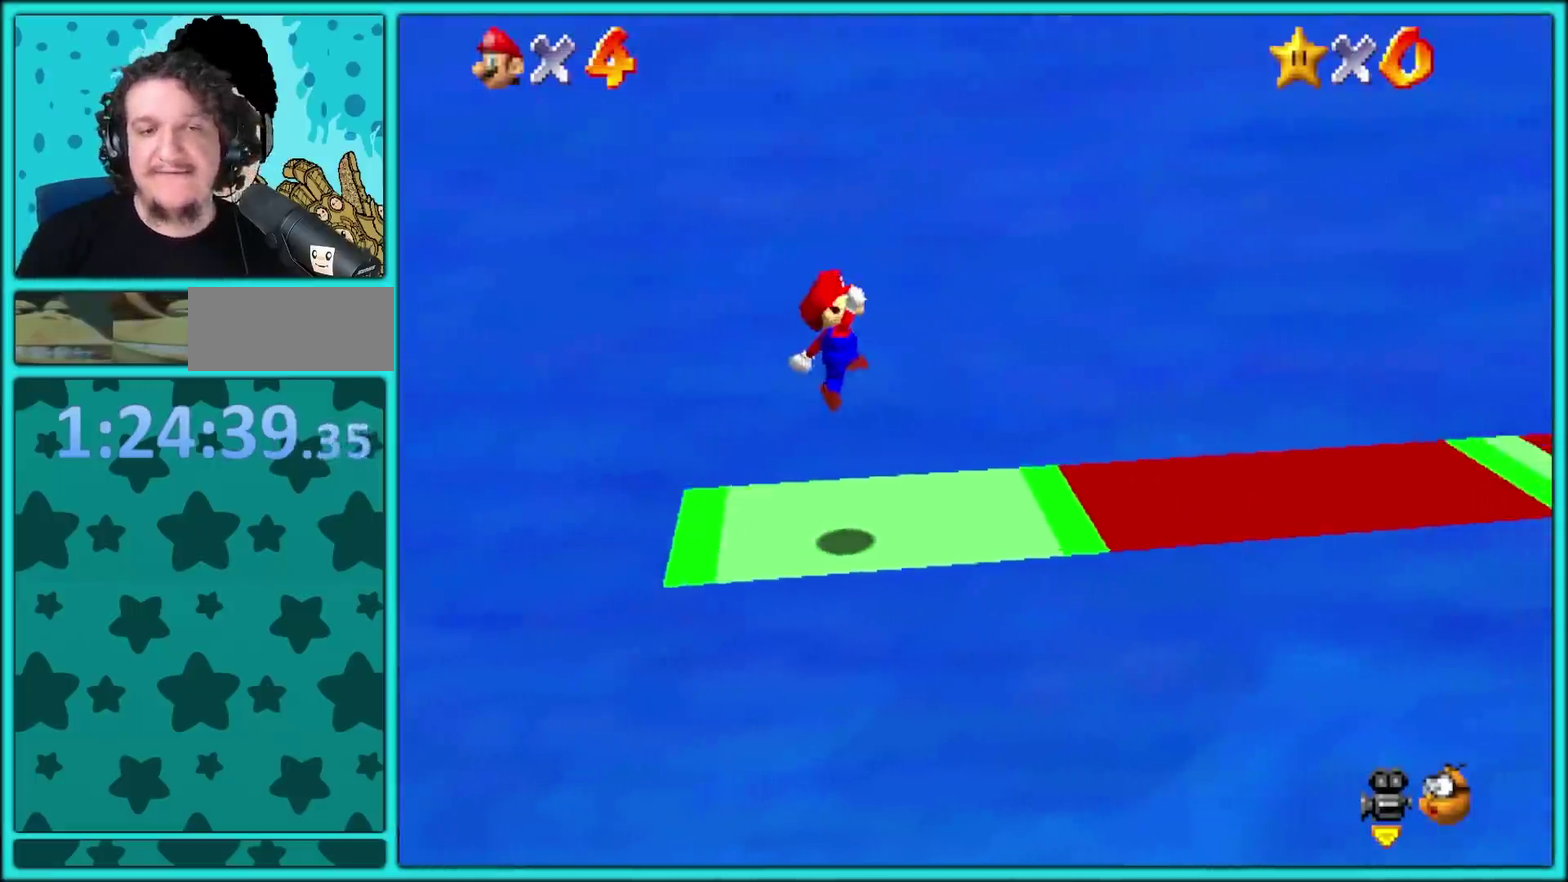
{"buttons": ["X"], "left_stick": "right", "events": [[267, "A", "down"], [350, "A", "up"], [350, "X", "down"], [400, "A", "down"], [483, "A", "up"]]}
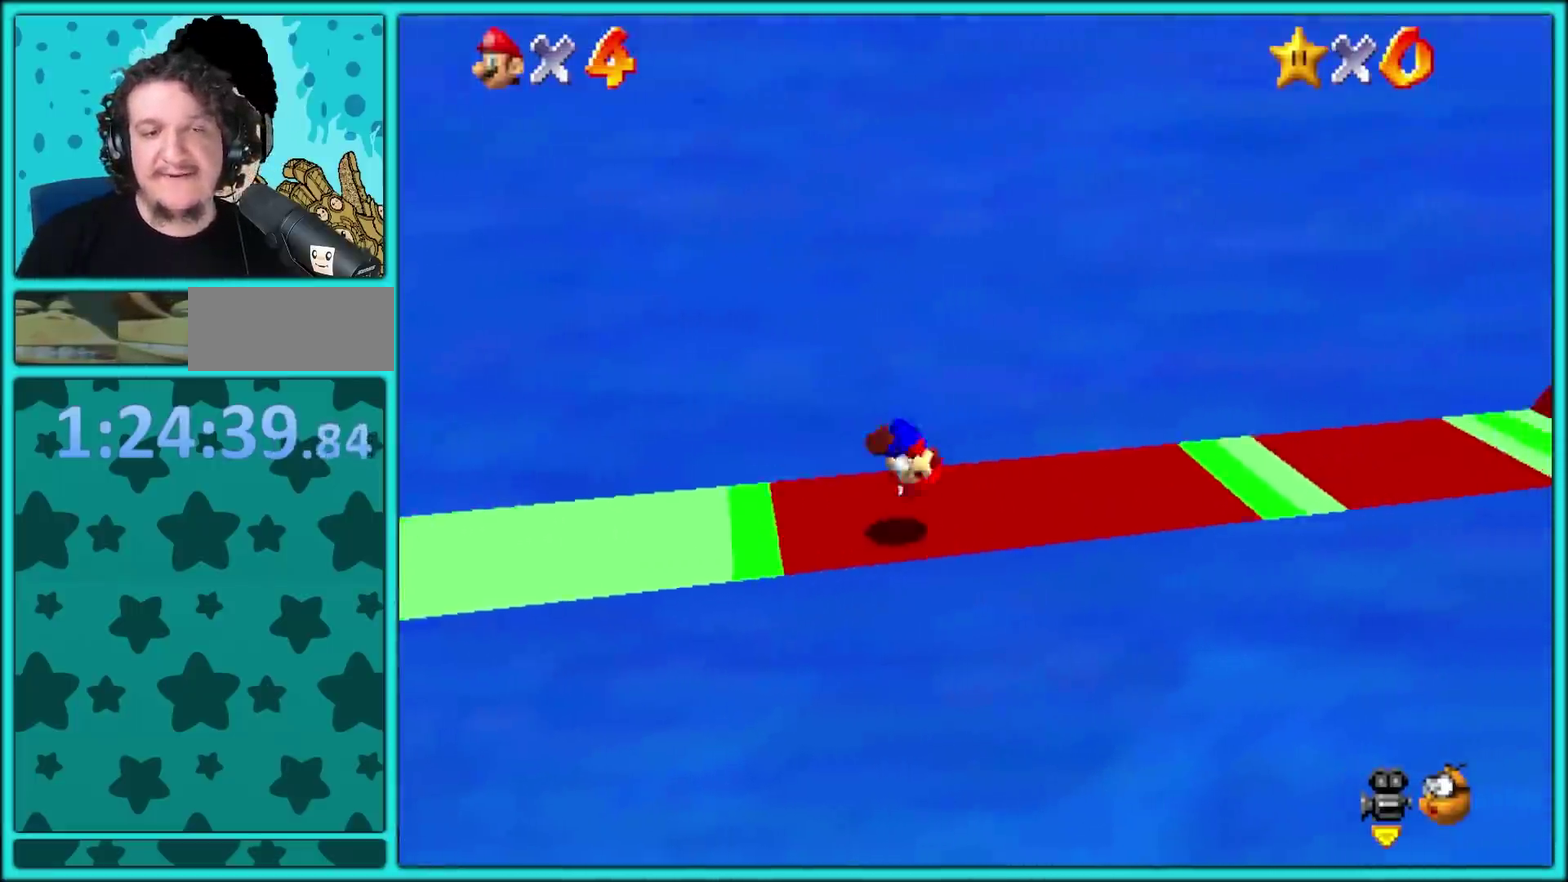
{"buttons": ["X"], "left_stick": "right", "events": [[383, "A", "down"], [500, "A", "up"]]}
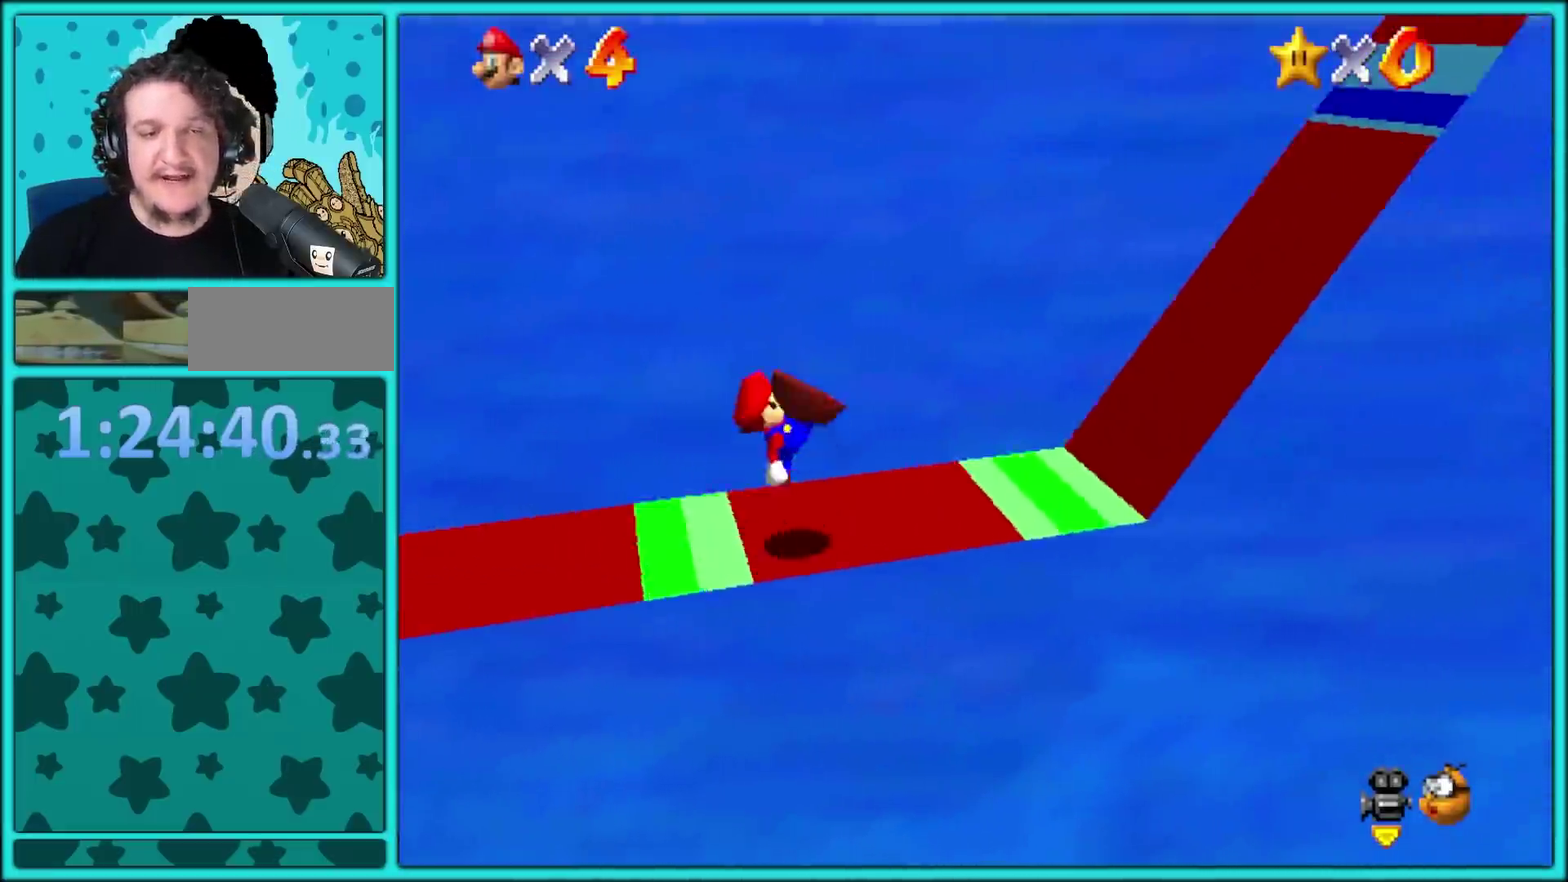
{"buttons": ["X"], "left_stick": "right"}